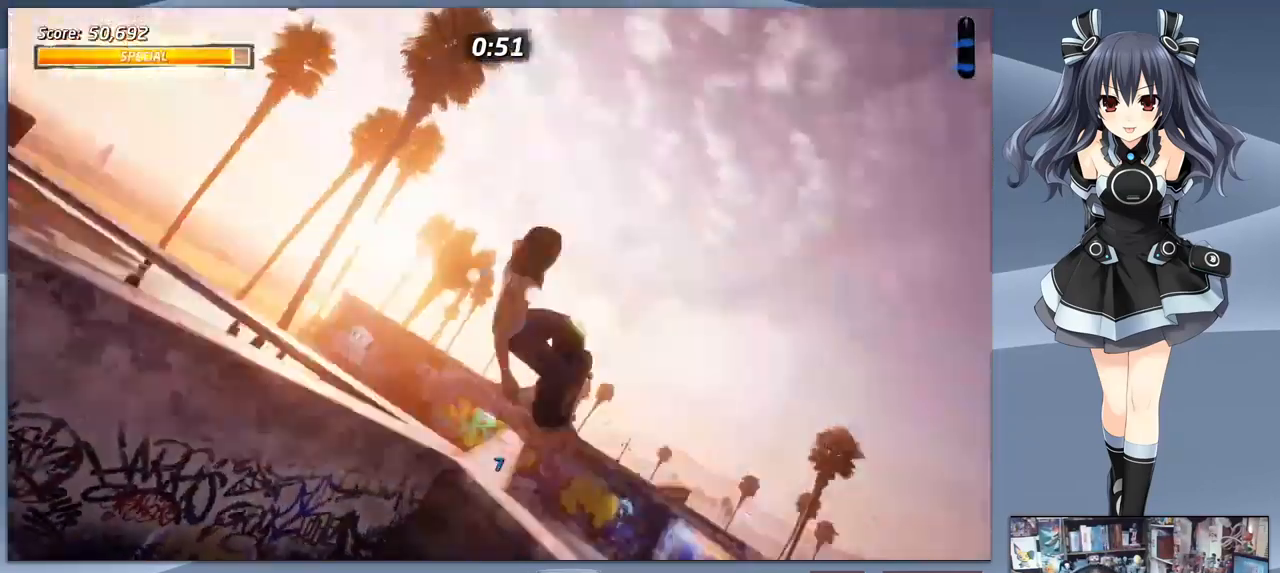
Gameplay with a controller (PlayStation layout); each line is a JSON object with the inputs held at the frame after it. "events" lists button and stick changes between this image and that frame as [ms after this image, input, new state], when the widget could be followed in between. Not read: left_stick.
{"buttons": [], "right_stick": "center", "events": [[167, "DPAD_DOWN", "up"], [200, "CIRCLE", "up"]]}
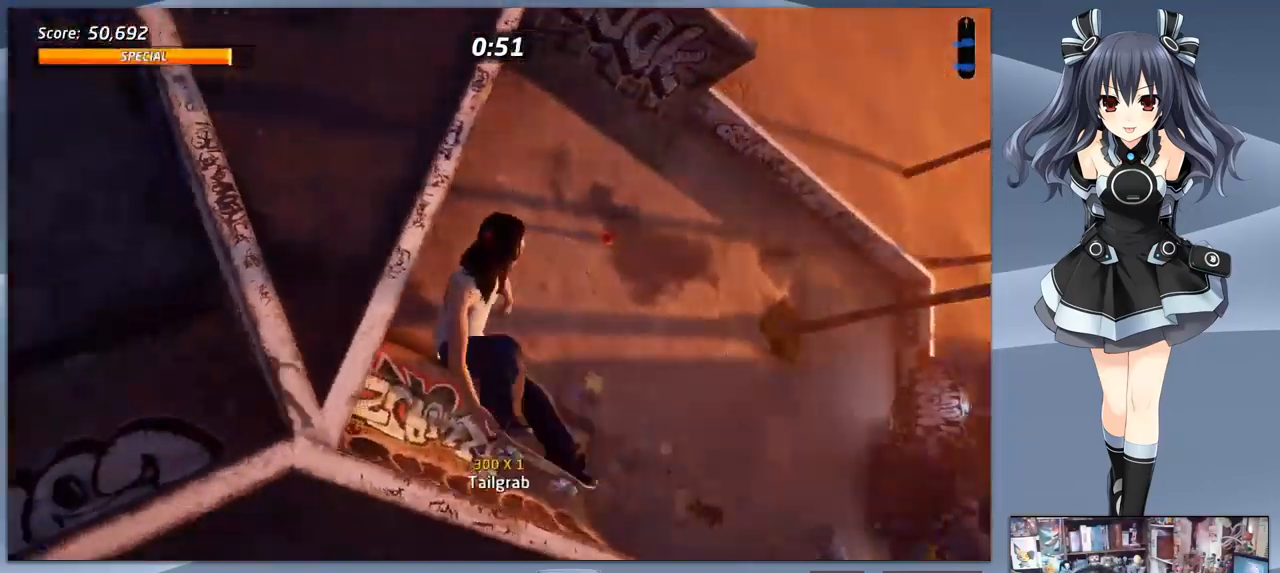
{"buttons": [], "right_stick": "center", "events": []}
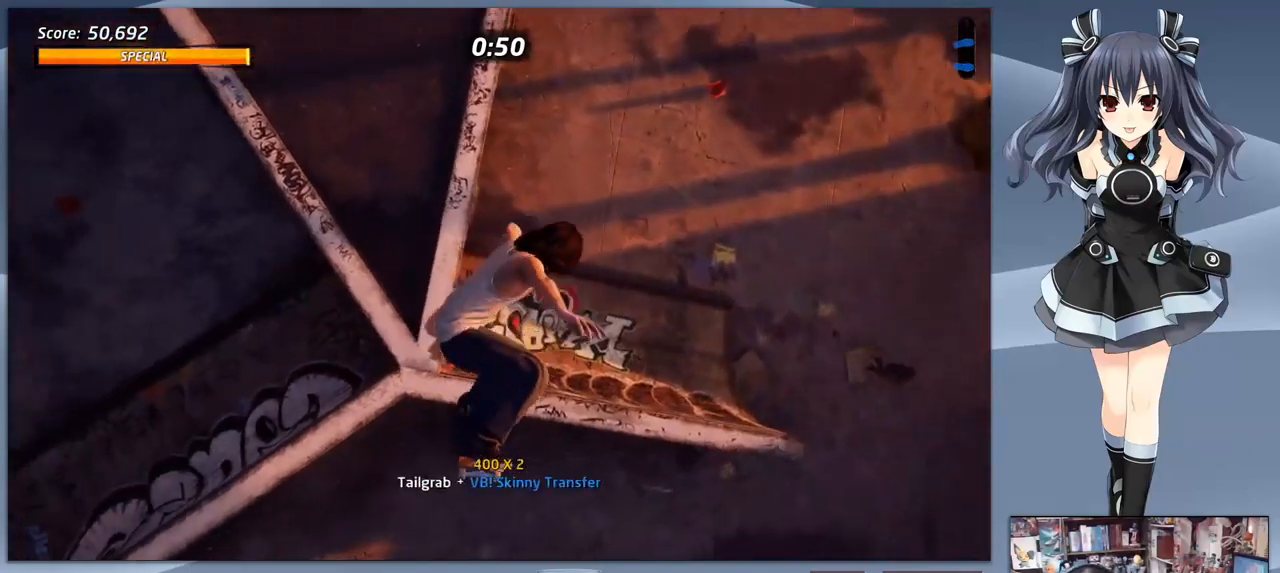
{"buttons": [], "right_stick": "center", "events": []}
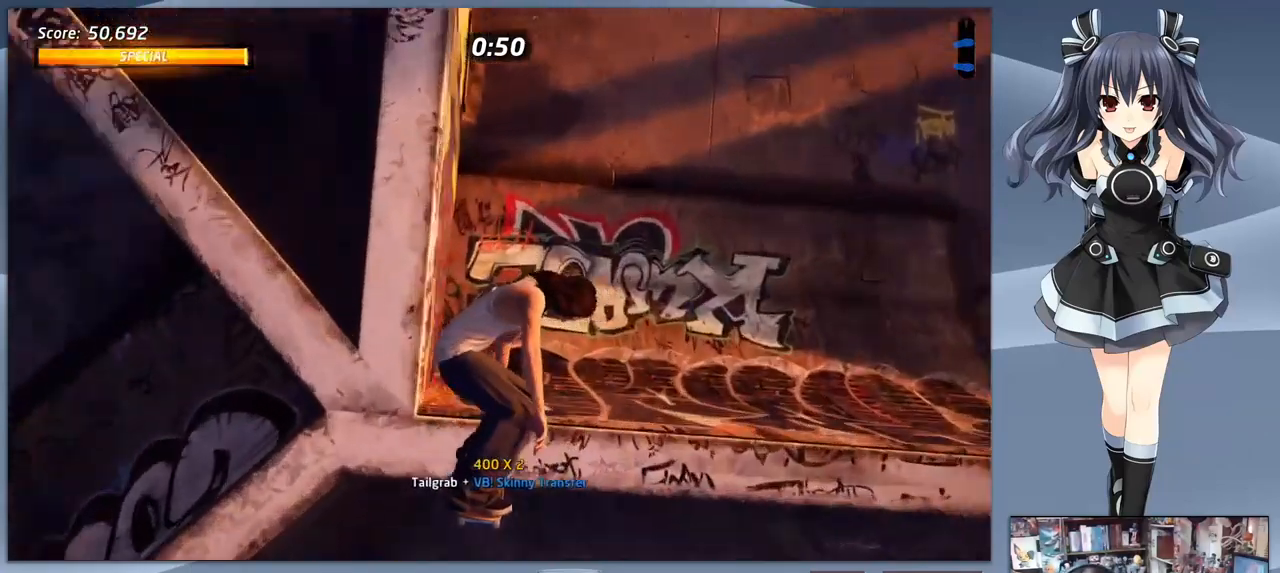
{"buttons": ["CROSS", "DPAD_DOWN"], "right_stick": "center", "events": [[66, "CROSS", "down"], [233, "DPAD_DOWN", "down"]]}
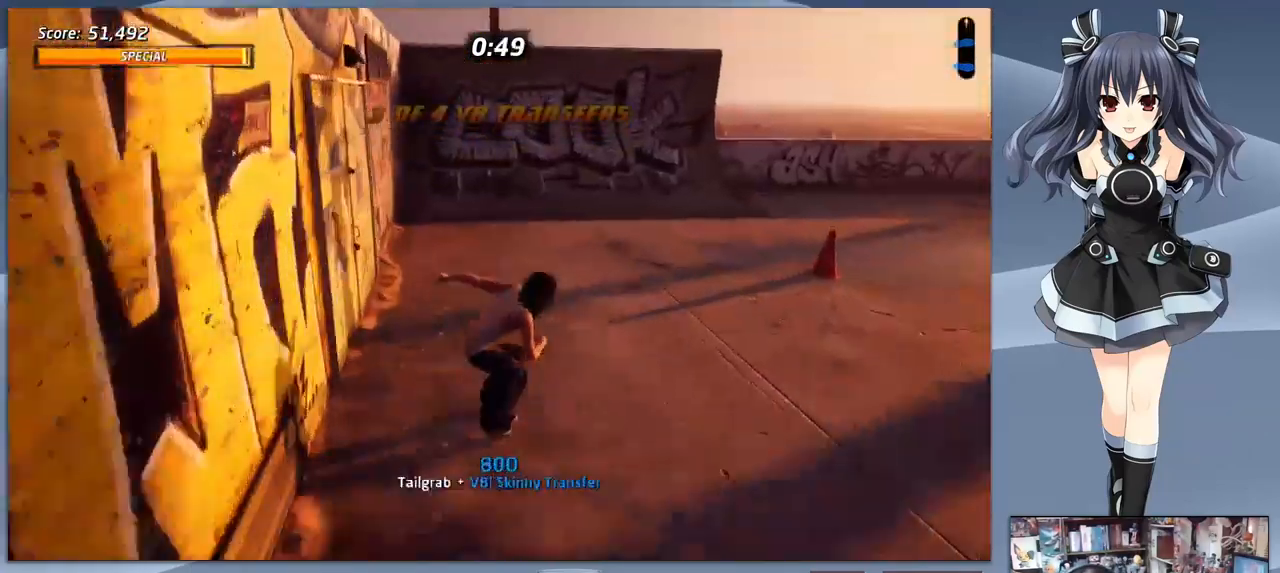
{"buttons": ["CROSS", "DPAD_DOWN", "DPAD_RIGHT"], "right_stick": "center", "events": [[366, "DPAD_RIGHT", "down"]]}
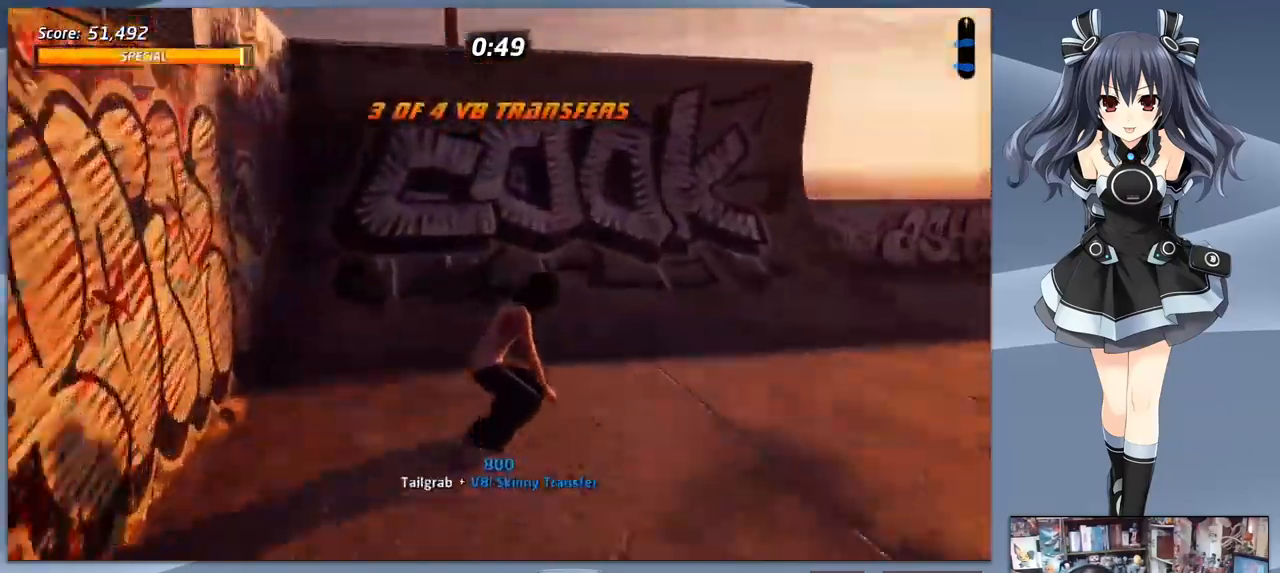
{"buttons": ["CROSS", "DPAD_DOWN", "DPAD_RIGHT"], "right_stick": "center", "events": []}
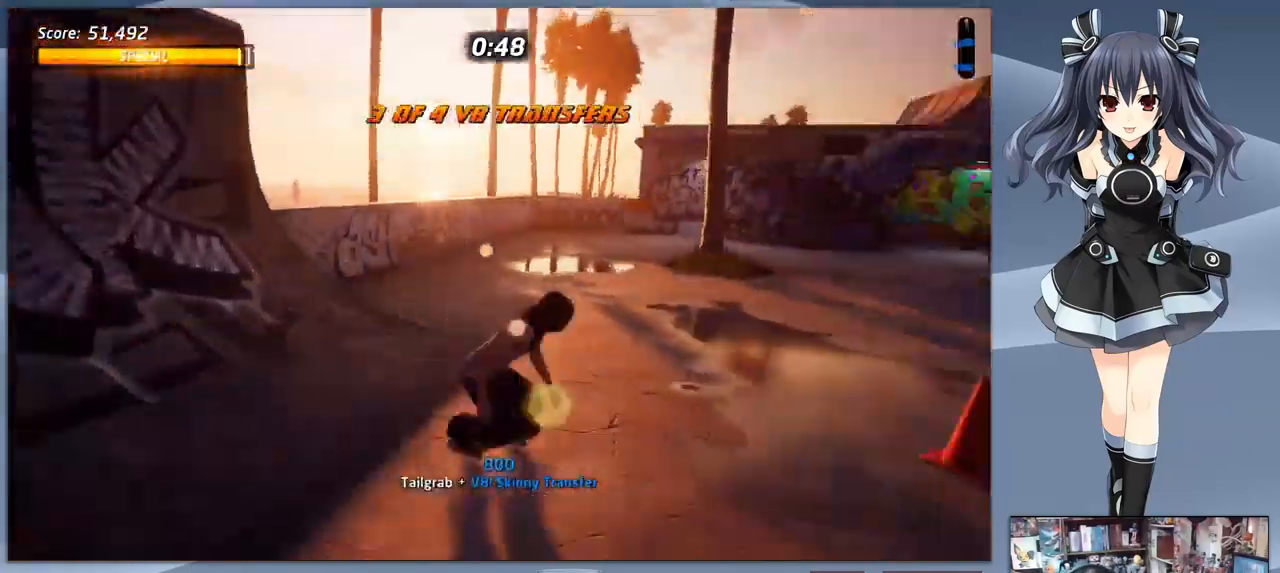
{"buttons": ["CROSS", "DPAD_DOWN"], "right_stick": "center", "events": [[133, "DPAD_RIGHT", "up"]]}
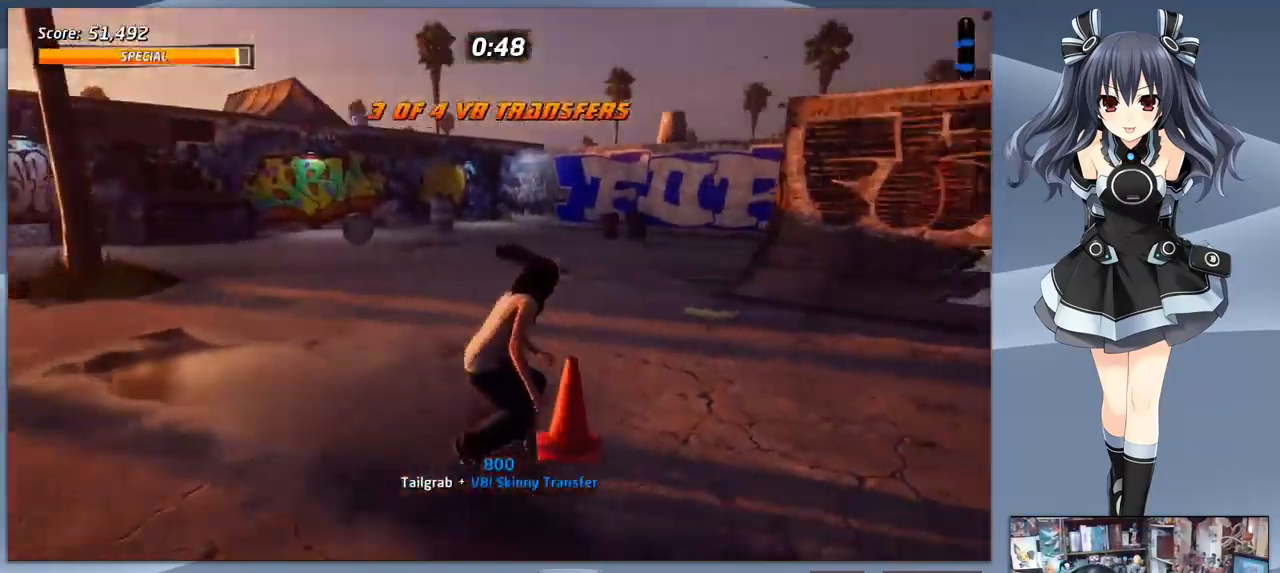
{"buttons": ["CROSS", "DPAD_RIGHT"], "right_stick": "center", "events": [[100, "DPAD_DOWN", "up"], [200, "DPAD_RIGHT", "down"], [366, "DPAD_RIGHT", "up"], [500, "DPAD_RIGHT", "down"]]}
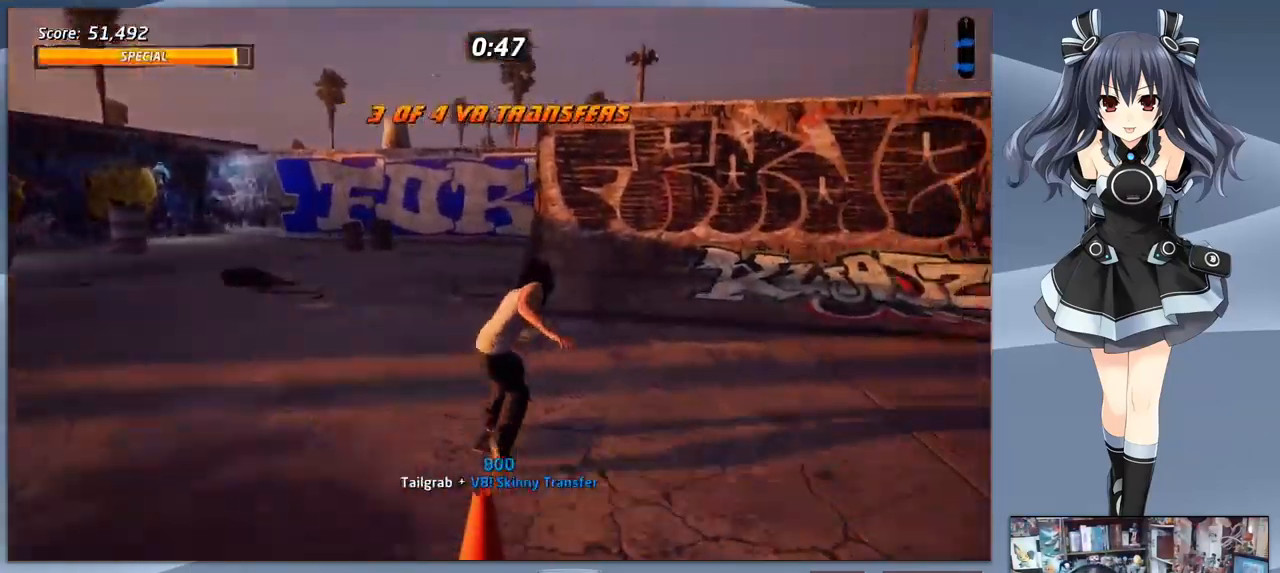
{"buttons": ["CROSS"], "right_stick": "center", "events": [[266, "DPAD_RIGHT", "up"], [433, "DPAD_RIGHT", "down"], [500, "DPAD_RIGHT", "up"]]}
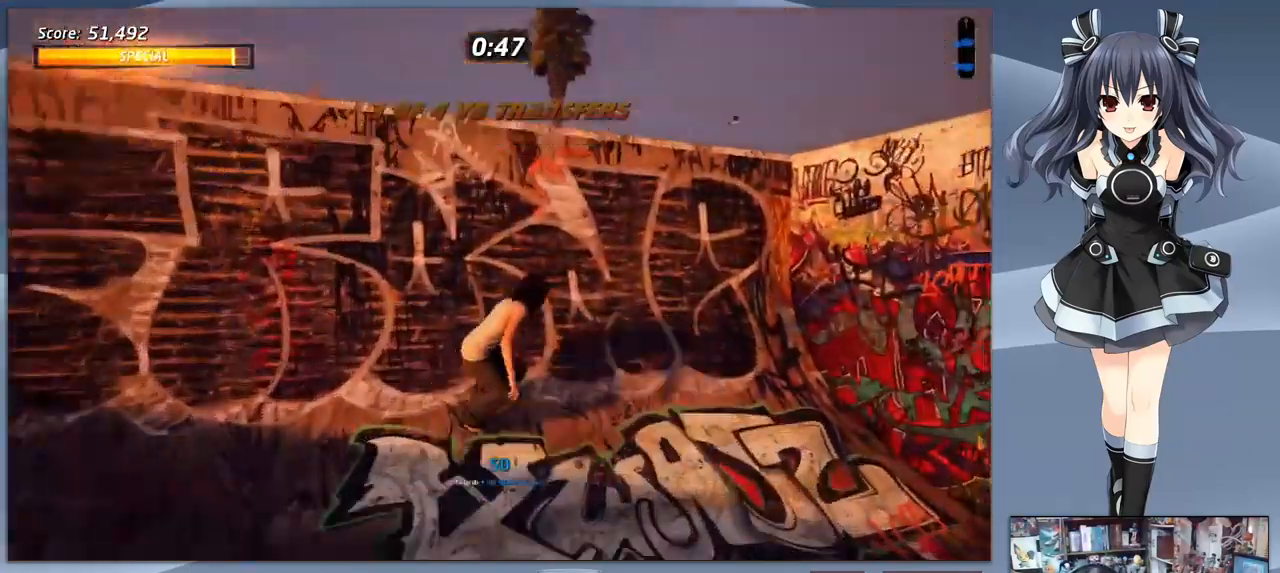
{"buttons": ["CIRCLE", "R1"], "right_stick": "center", "events": [[100, "CROSS", "up"], [100, "DPAD_LEFT", "down"], [133, "R1", "down"], [166, "CIRCLE", "down"], [233, "CIRCLE", "up"], [300, "CIRCLE", "down"], [300, "DPAD_LEFT", "up"]]}
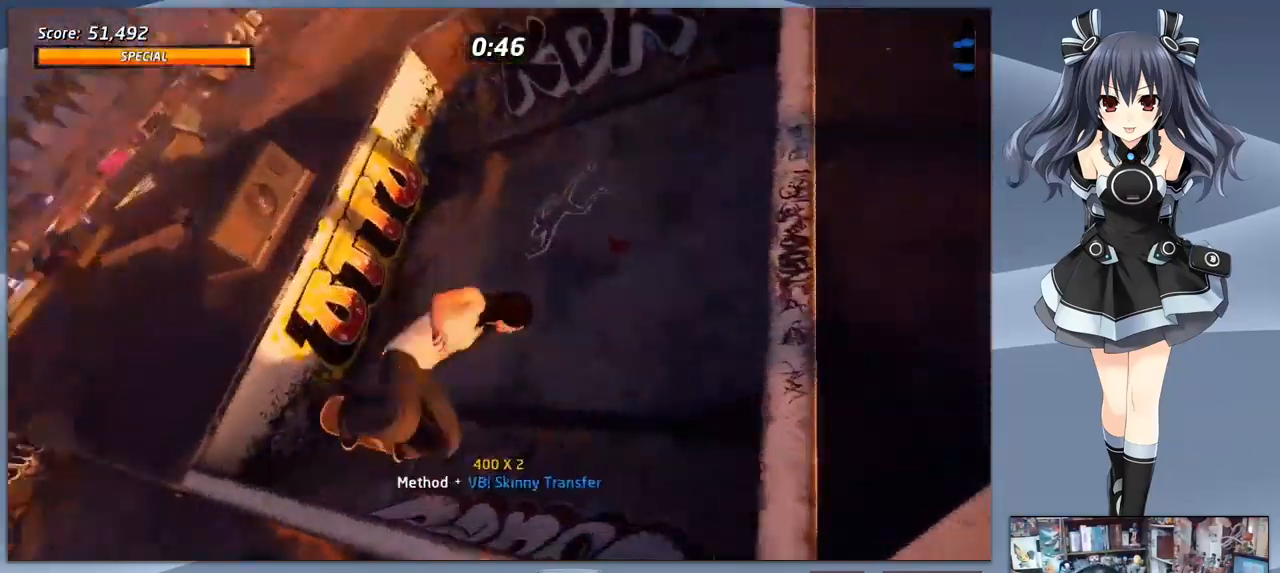
{"buttons": ["CIRCLE", "R1"], "right_stick": "center", "events": []}
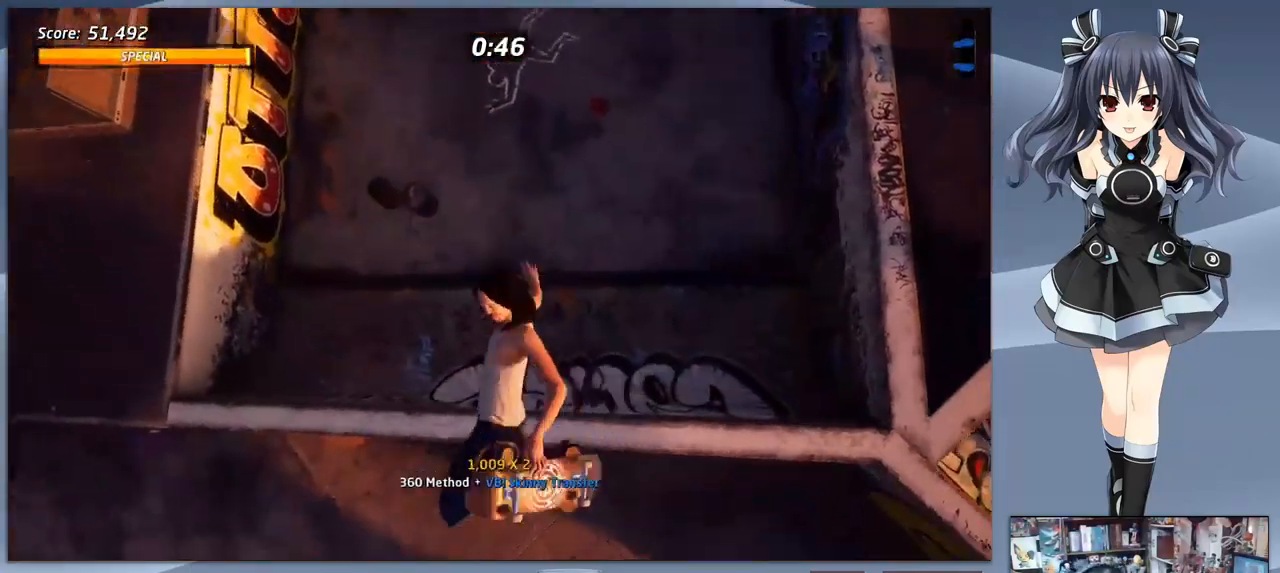
{"buttons": [], "right_stick": "center", "events": [[400, "CIRCLE", "up"], [400, "R1", "up"]]}
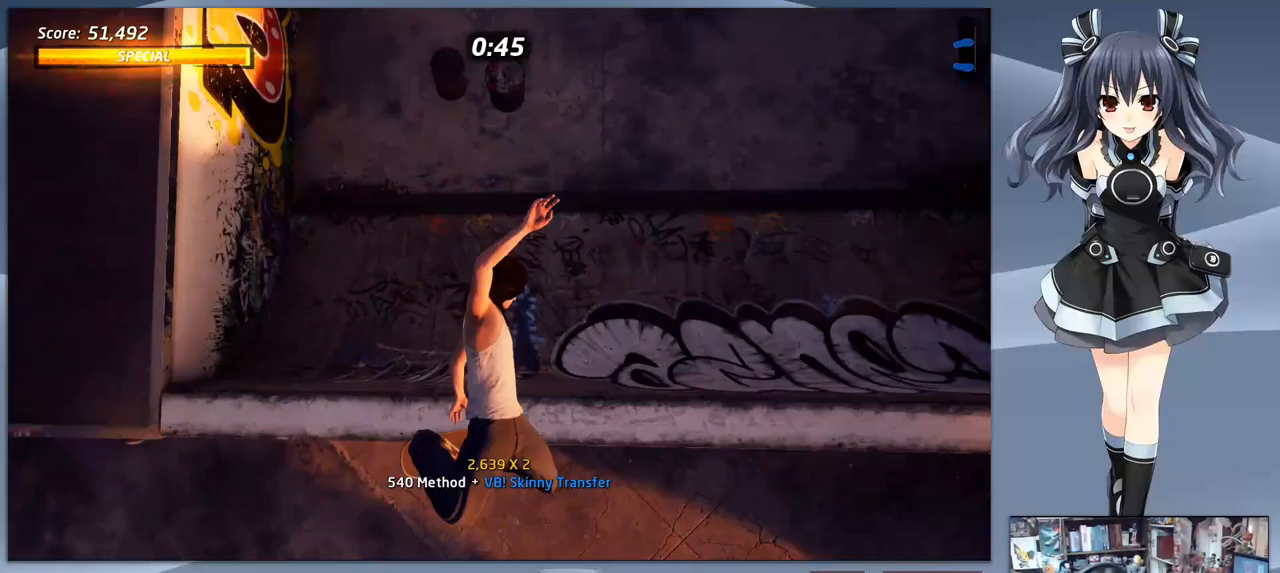
{"buttons": ["CROSS", "DPAD_RIGHT"], "right_stick": "center", "events": [[33, "DPAD_LEFT", "down"], [233, "DPAD_LEFT", "up"], [300, "CROSS", "down"], [400, "DPAD_RIGHT", "down"]]}
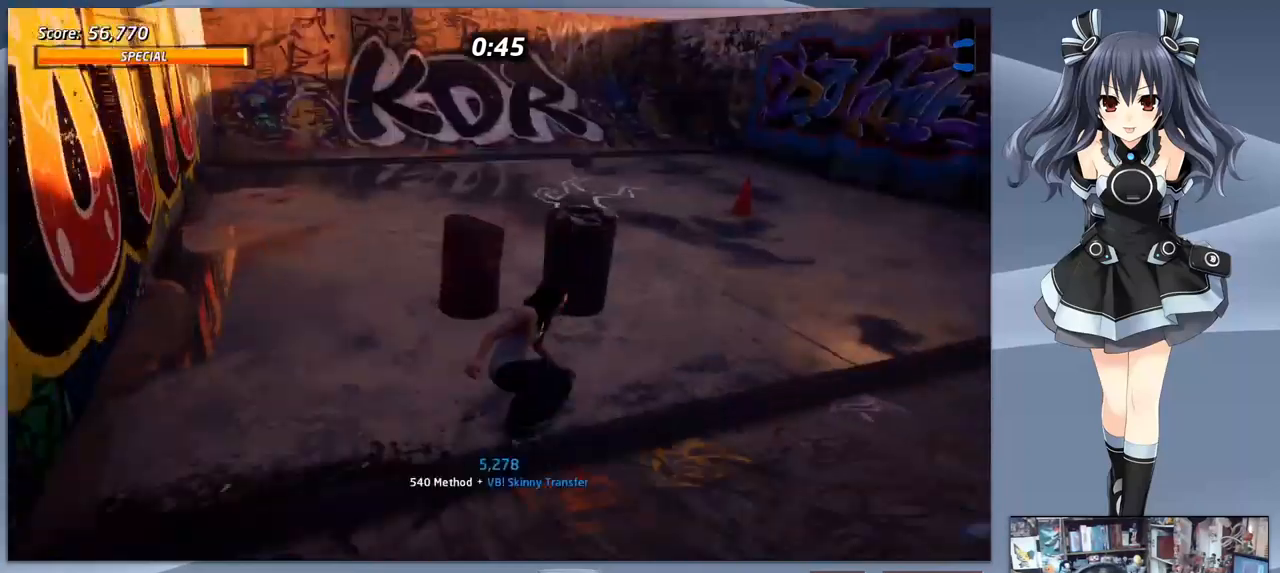
{"buttons": ["CROSS", "DPAD_LEFT"], "right_stick": "center", "events": [[67, "DPAD_RIGHT", "up"], [200, "DPAD_LEFT", "down"], [267, "DPAD_DOWN", "down"], [500, "DPAD_DOWN", "up"]]}
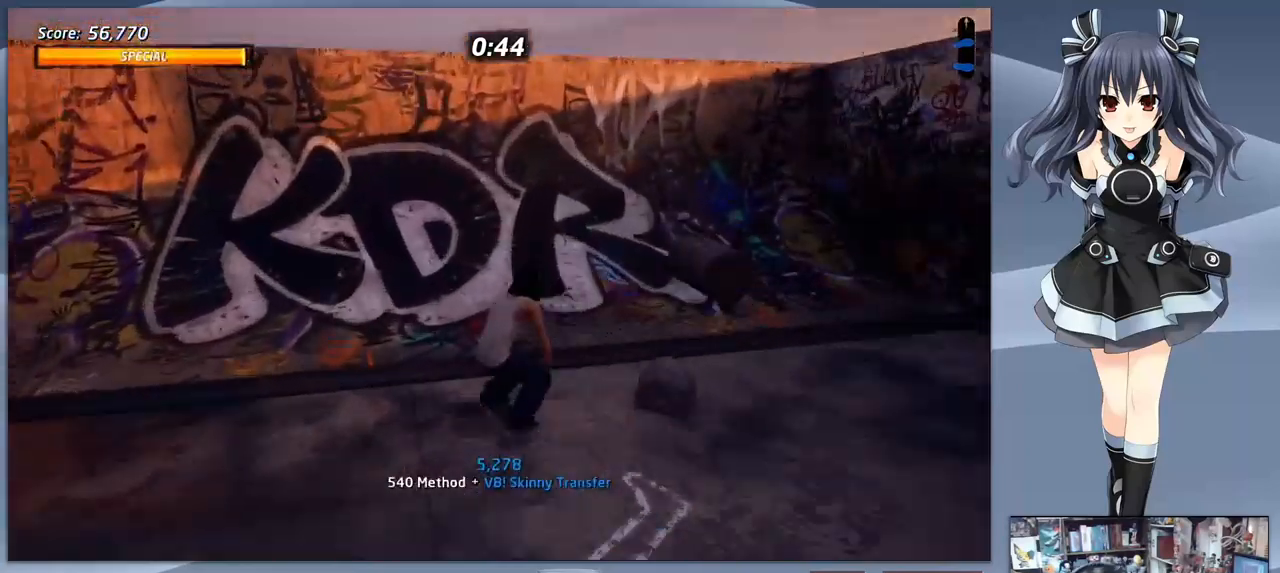
{"buttons": [], "right_stick": "center", "events": [[233, "DPAD_LEFT", "up"], [367, "DPAD_RIGHT", "down"], [467, "CROSS", "up"], [500, "DPAD_RIGHT", "up"]]}
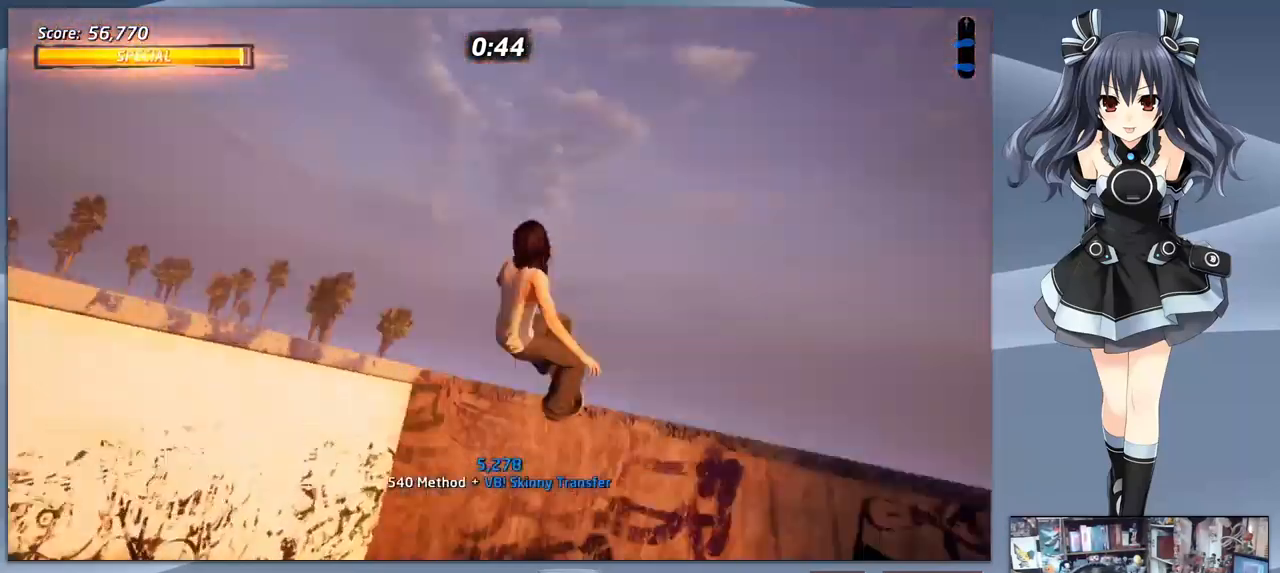
{"buttons": ["DPAD_LEFT"], "right_stick": "center", "events": [[167, "L2", "down"], [200, "R2", "down"], [367, "R2", "up"], [400, "L2", "up"], [467, "DPAD_LEFT", "down"]]}
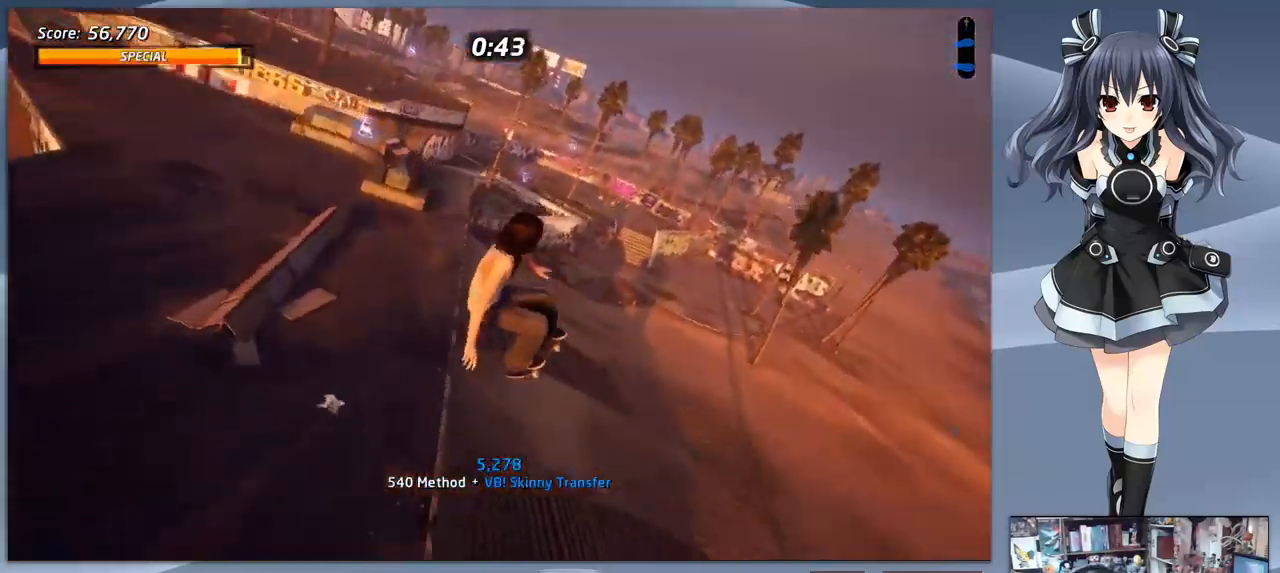
{"buttons": ["TRIANGLE"], "right_stick": "center", "events": [[100, "DPAD_LEFT", "up"], [500, "TRIANGLE", "down"]]}
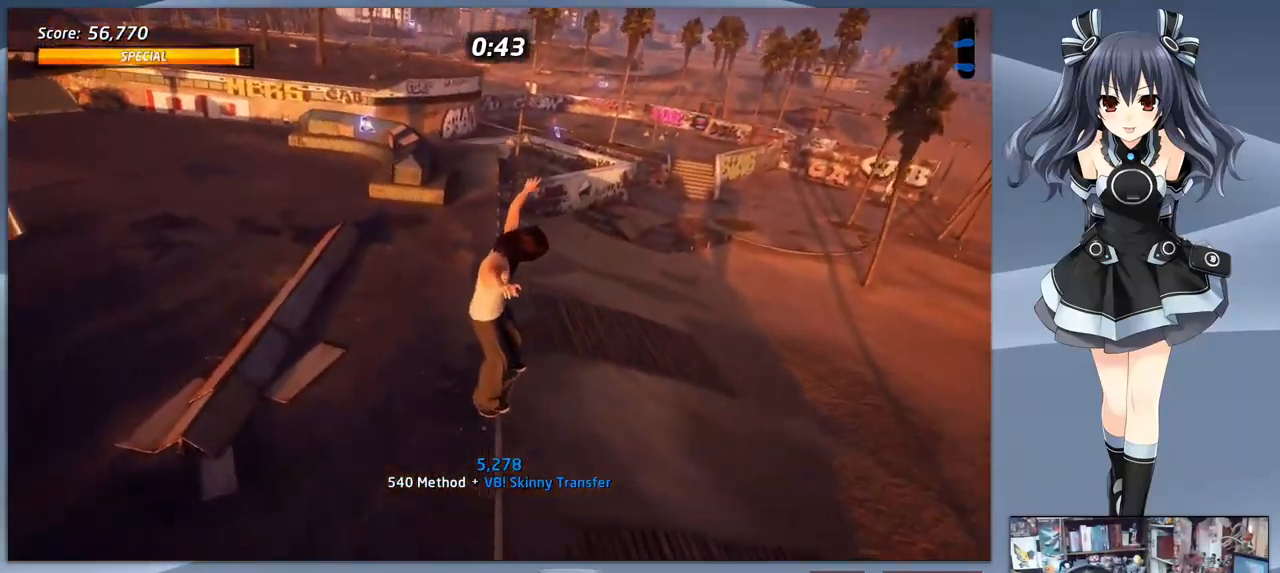
{"buttons": ["TRIANGLE"], "right_stick": "center", "events": []}
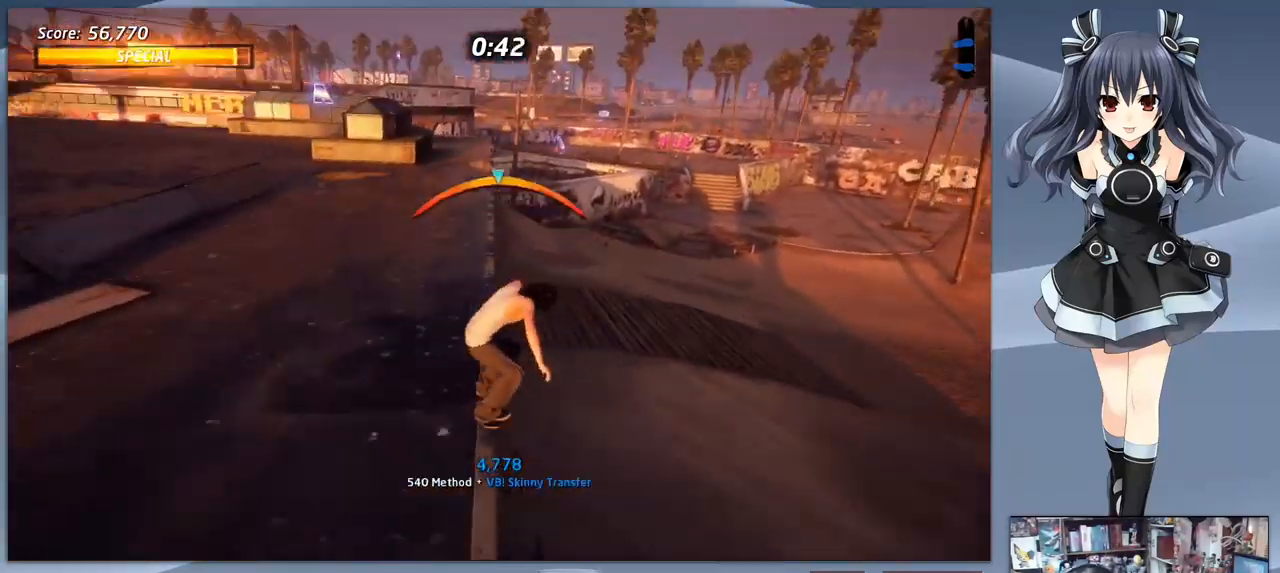
{"buttons": ["CROSS"], "right_stick": "center", "events": [[200, "TRIANGLE", "up"], [367, "CROSS", "down"]]}
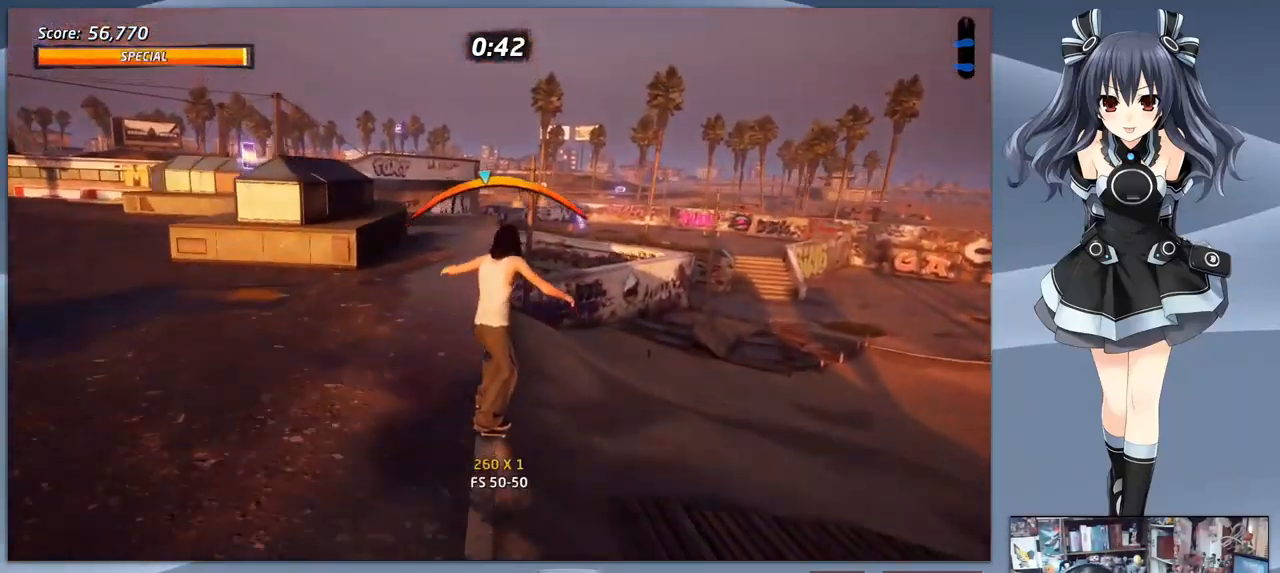
{"buttons": ["CROSS"], "right_stick": "center", "events": [[300, "DPAD_RIGHT", "down"], [400, "DPAD_RIGHT", "up"]]}
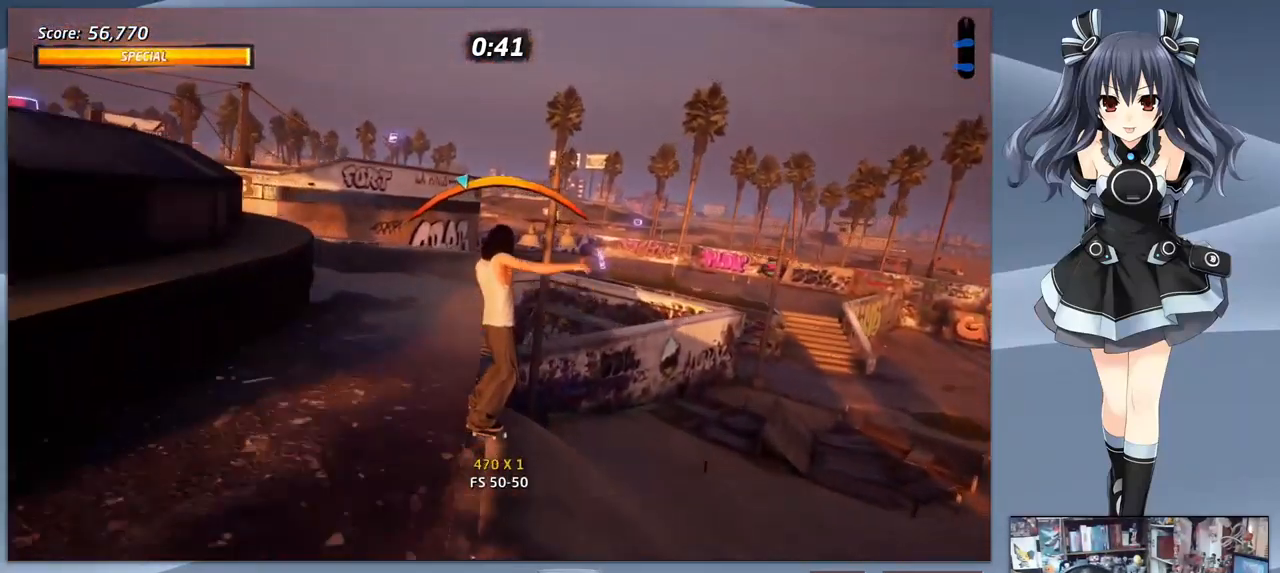
{"buttons": ["SQUARE"], "right_stick": "center", "events": [[167, "DPAD_RIGHT", "down"], [233, "CROSS", "up"], [267, "SQUARE", "down"], [333, "SQUARE", "up"], [400, "SQUARE", "down"], [467, "DPAD_RIGHT", "up"]]}
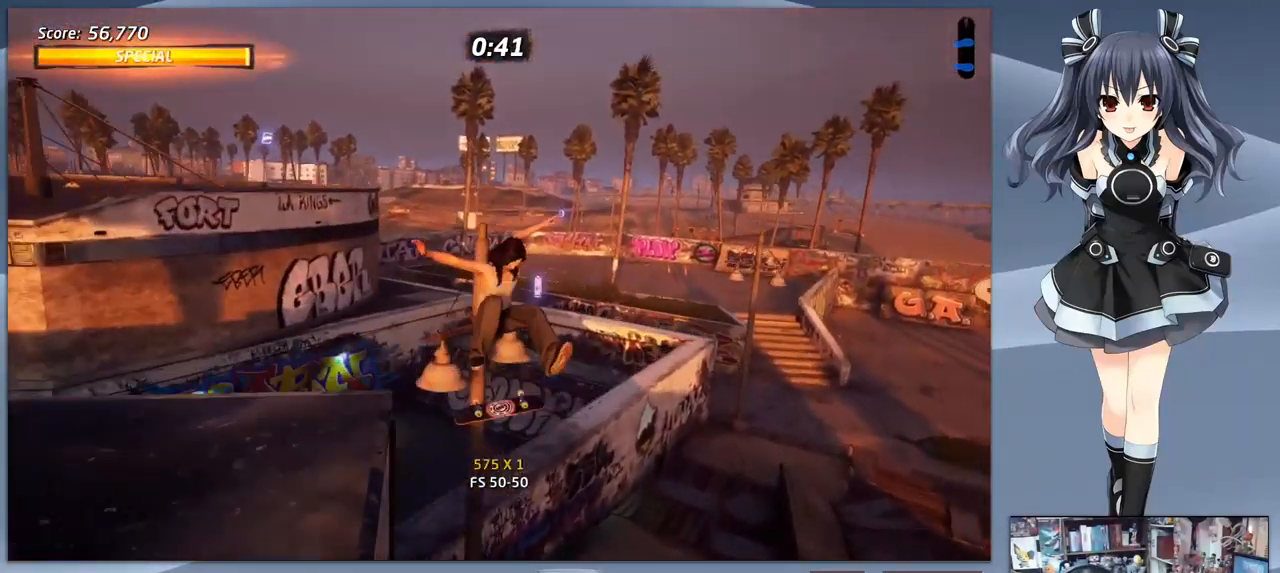
{"buttons": ["TRIANGLE"], "right_stick": "center", "events": [[33, "DPAD_LEFT", "down"], [33, "SQUARE", "up"], [167, "DPAD_LEFT", "up"], [267, "TRIANGLE", "down"]]}
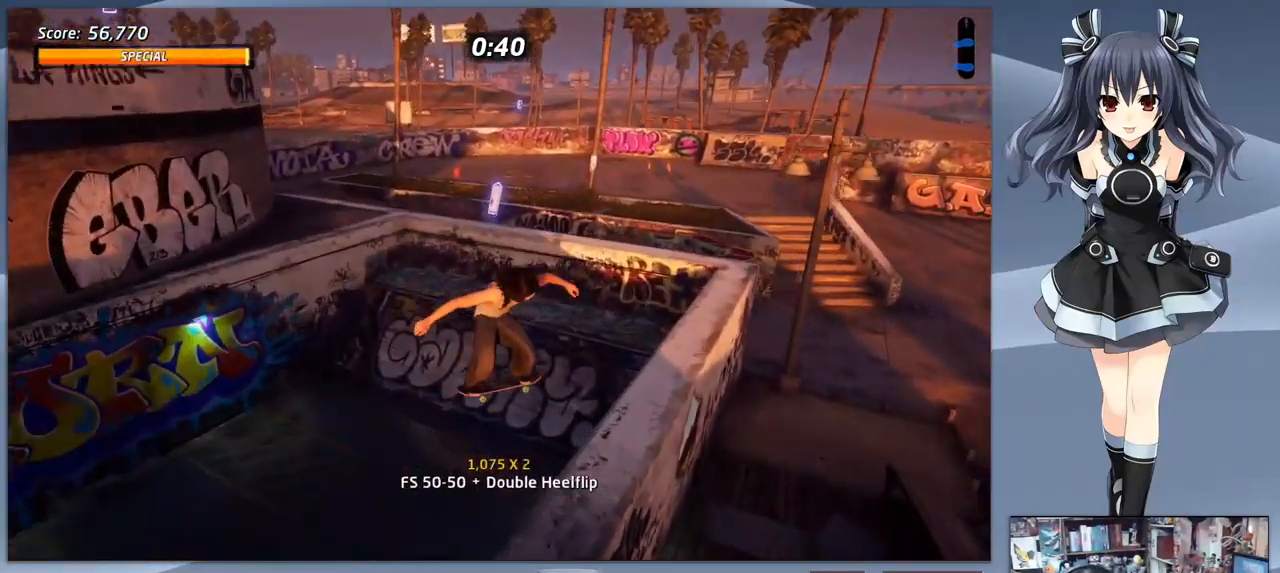
{"buttons": ["CROSS", "DPAD_LEFT"], "right_stick": "center", "events": [[67, "DPAD_LEFT", "down"], [67, "TRIANGLE", "up"], [300, "DPAD_LEFT", "up"], [333, "CROSS", "down"], [533, "DPAD_LEFT", "down"]]}
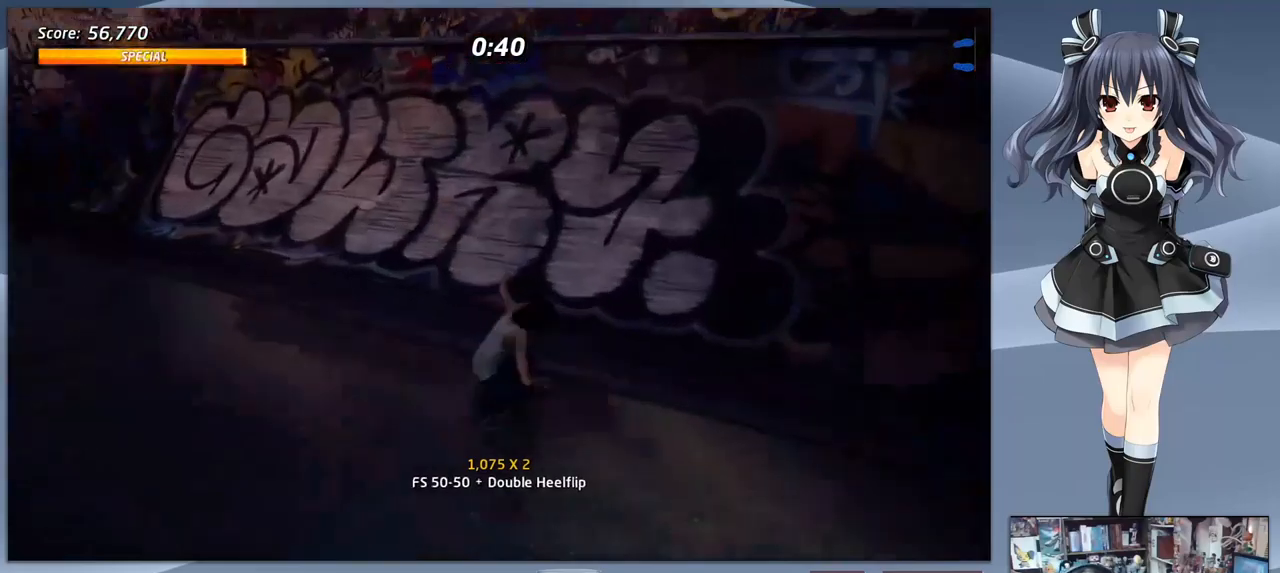
{"buttons": ["L2", "R2", "DPAD_UP", "DPAD_RIGHT"], "right_stick": "center", "events": [[100, "DPAD_LEFT", "up"], [267, "DPAD_RIGHT", "down"], [267, "L2", "down"], [300, "CROSS", "up"], [300, "DPAD_UP", "down"], [300, "R2", "down"], [367, "CIRCLE", "down"], [467, "CIRCLE", "up"]]}
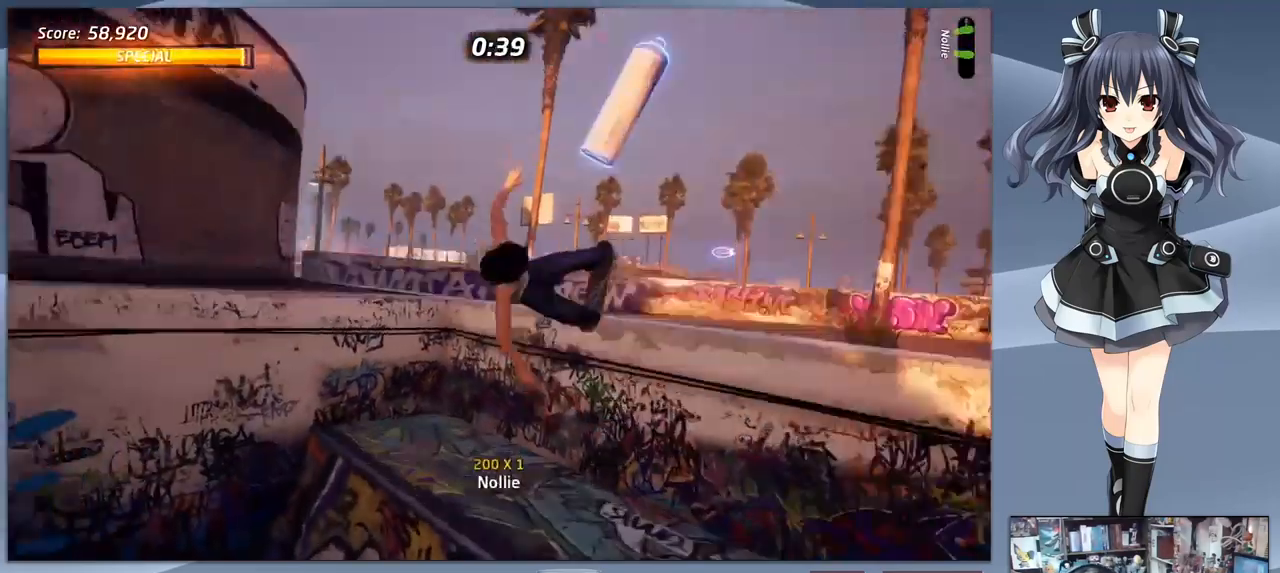
{"buttons": ["DPAD_DOWN", "DPAD_RIGHT"], "right_stick": "center", "events": [[33, "CIRCLE", "down"], [233, "CIRCLE", "up"], [233, "DPAD_UP", "up"], [267, "L2", "up"], [433, "DPAD_DOWN", "down"], [433, "R2", "up"]]}
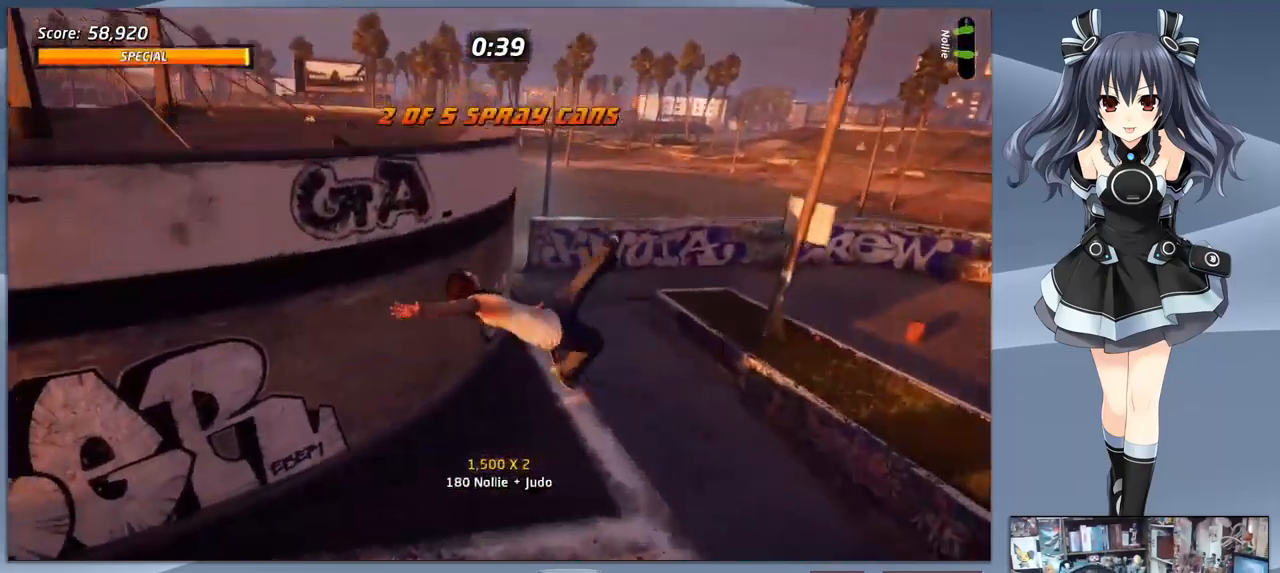
{"buttons": [], "right_stick": "center", "events": [[333, "DPAD_DOWN", "up"], [400, "DPAD_RIGHT", "up"]]}
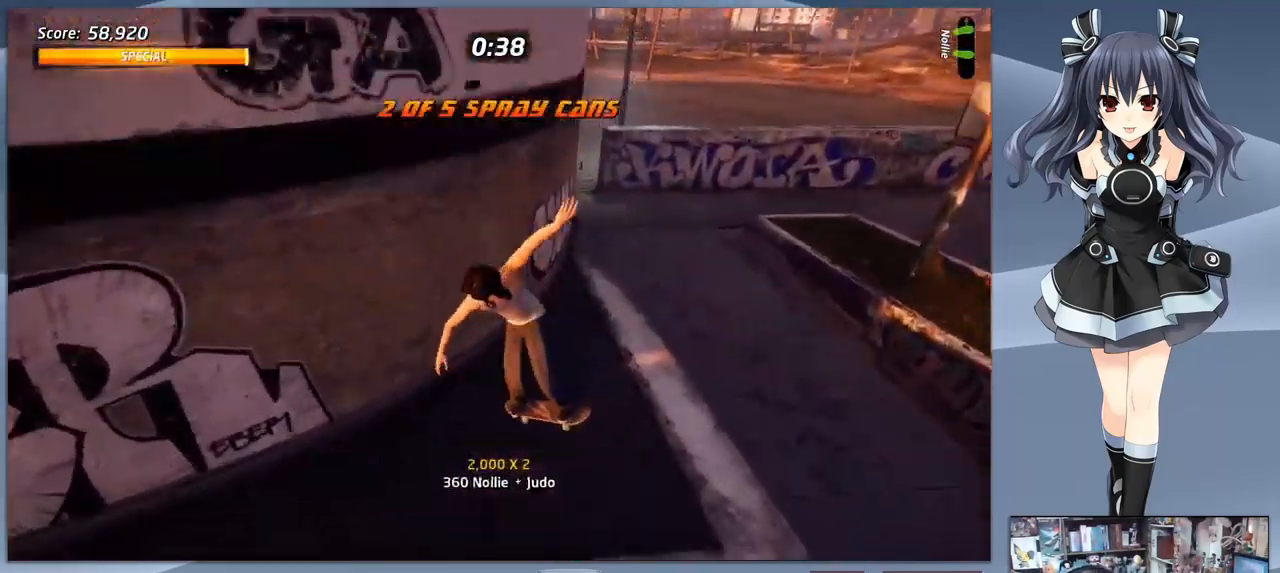
{"buttons": ["CROSS", "DPAD_DOWN", "DPAD_RIGHT"], "right_stick": "center", "events": [[33, "CROSS", "down"], [200, "DPAD_DOWN", "down"], [200, "DPAD_RIGHT", "down"]]}
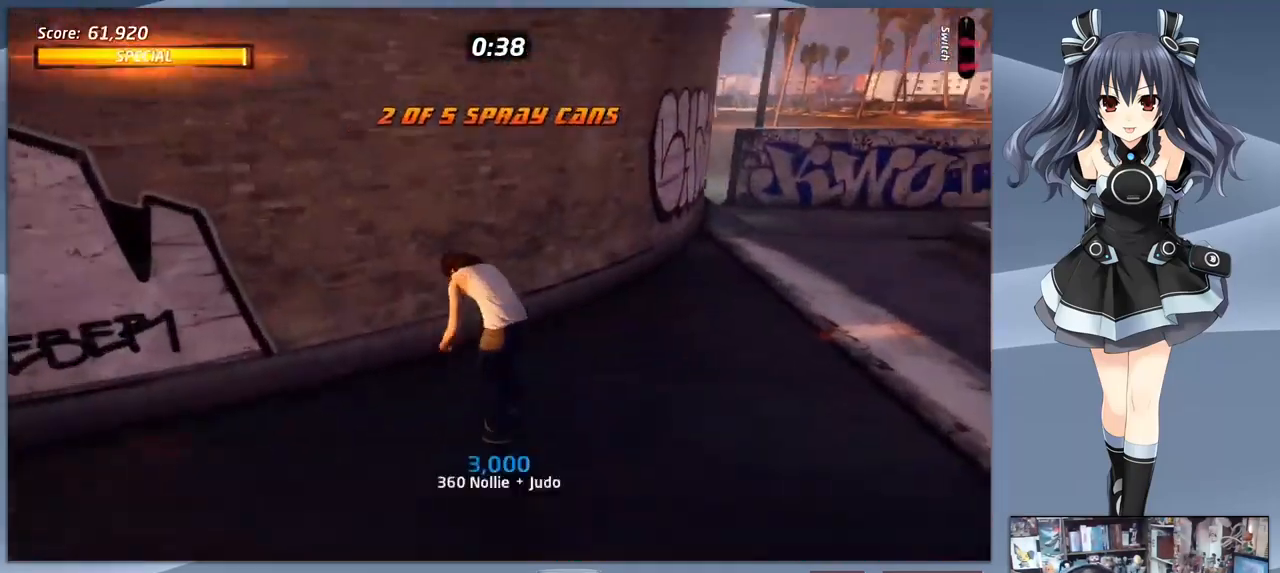
{"buttons": ["CROSS", "DPAD_DOWN"], "right_stick": "center", "events": [[267, "DPAD_RIGHT", "up"]]}
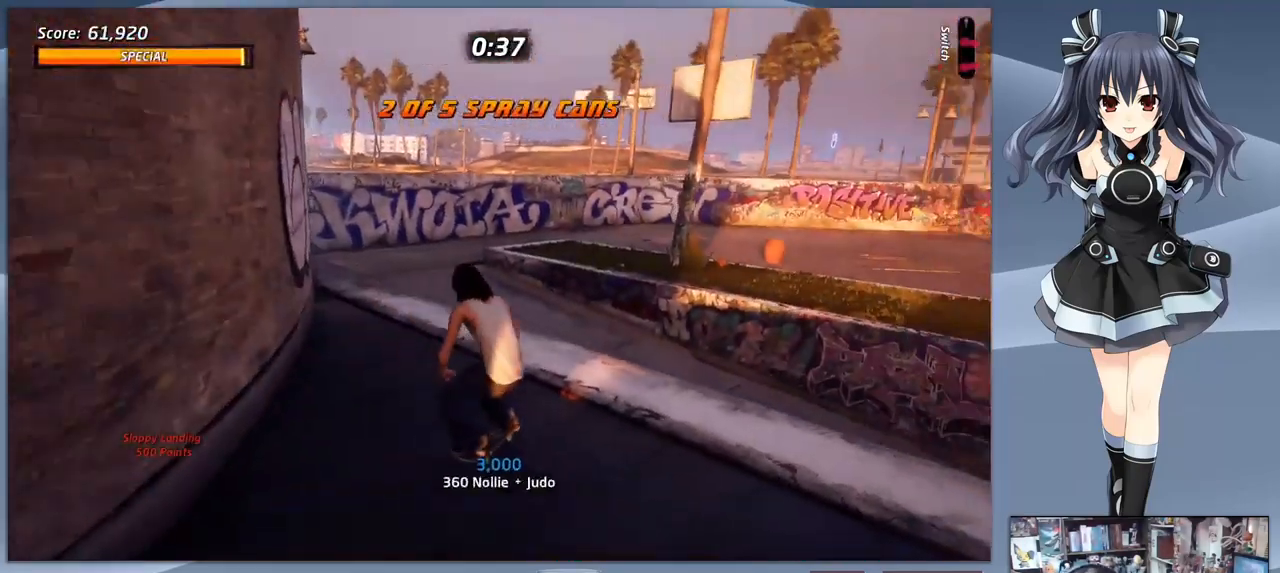
{"buttons": ["CROSS"], "right_stick": "center", "events": [[167, "DPAD_DOWN", "up"], [300, "DPAD_RIGHT", "down"], [500, "DPAD_RIGHT", "up"]]}